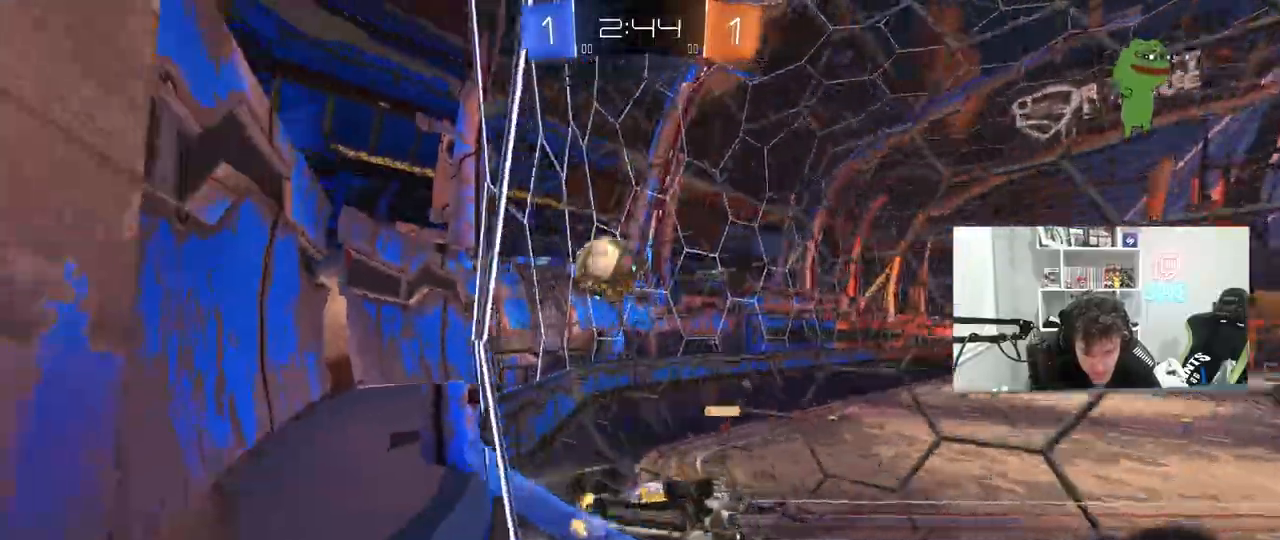
Gameplay with keyboard and mouse; each line is a JSON object with the keys and mouse buttons held at the frame after it. "events" lists presses ("down") and releases ("up") of "1", "2", "3", "4", "5", "a", "alt", "c", "caps_lock", "ctrl", "d", "e", "f", "g", "q", "r", "s", "shift", "space", "t", "tab", "v", "w", "x", "z", "mouse_left", "mouse_wheel" and "mouse_right" between this image and that frame as [ms after this image, input, new state], when the widget could be followed in between. "mouse_left", "mouse_wheel", "mouse_right" = the "left", "wheel", "right" buttons of the "mouse" list. No other keys are recorded. "wheel" means that the mouse wheel is clicked or scrolled. "mouse_move" is the direction in which the mouse moves at that frame (one of eight, or "still"), when it could be read.
{"keys": [], "mouse": [], "mouse_move": "still", "events": [[17, "a", "up"], [200, "a", "down"], [283, "a", "up"], [483, "w", "up"]]}
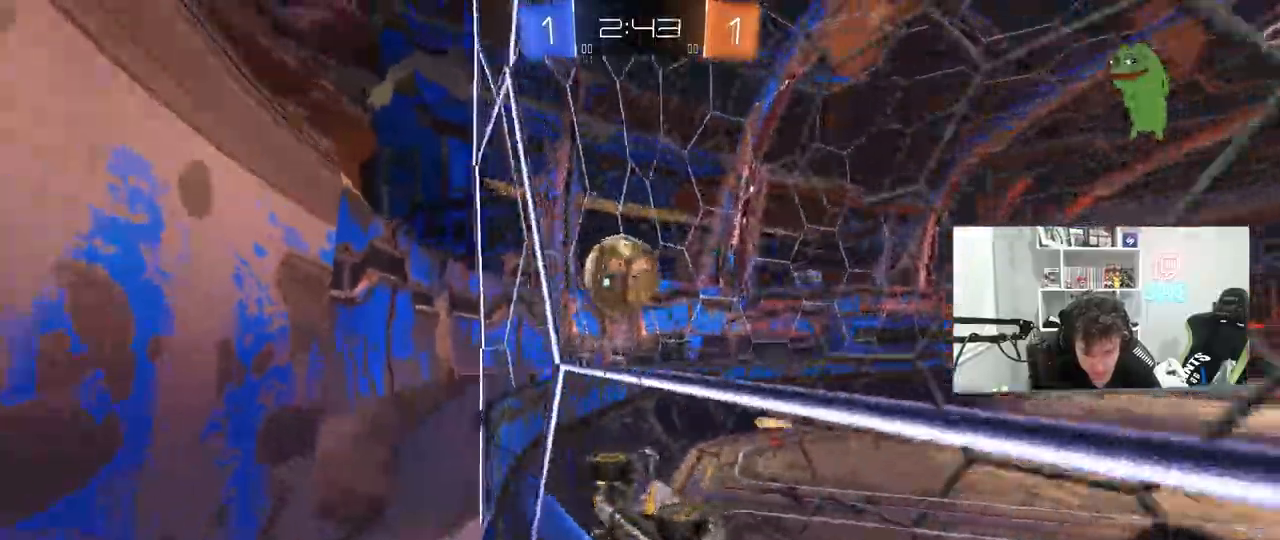
{"keys": ["s"], "mouse": ["right"], "mouse_move": "still", "events": [[33, "a", "down"], [33, "s", "down"], [67, "a", "up"], [300, "a", "down"], [400, "a", "up"], [500, "mouse_right", "down"]]}
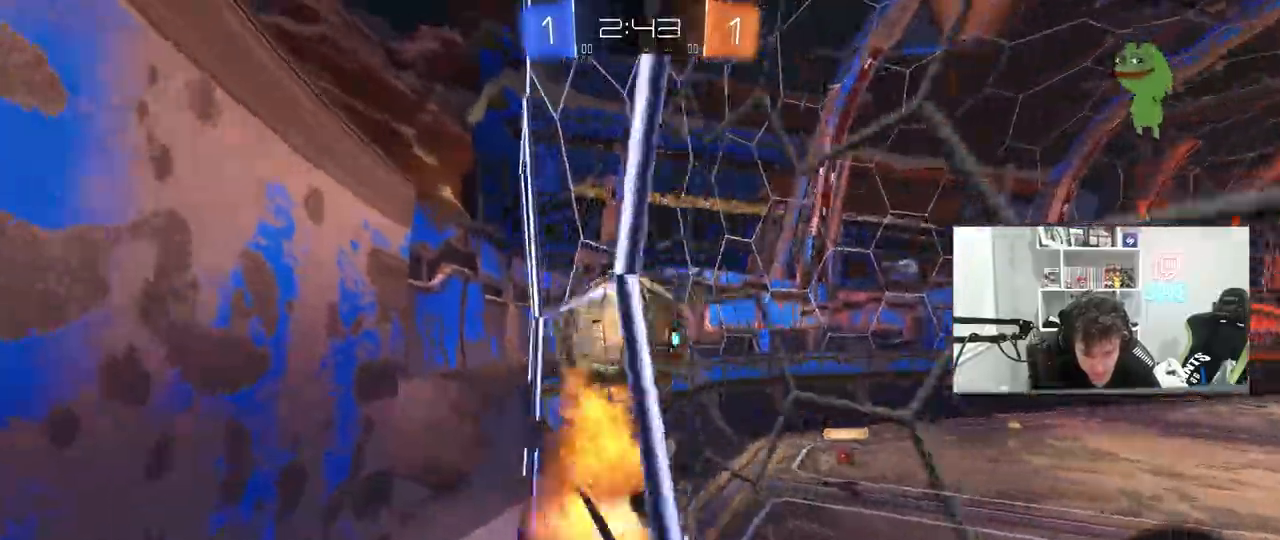
{"keys": ["a", "shift", "w"], "mouse": [], "mouse_move": "still"}
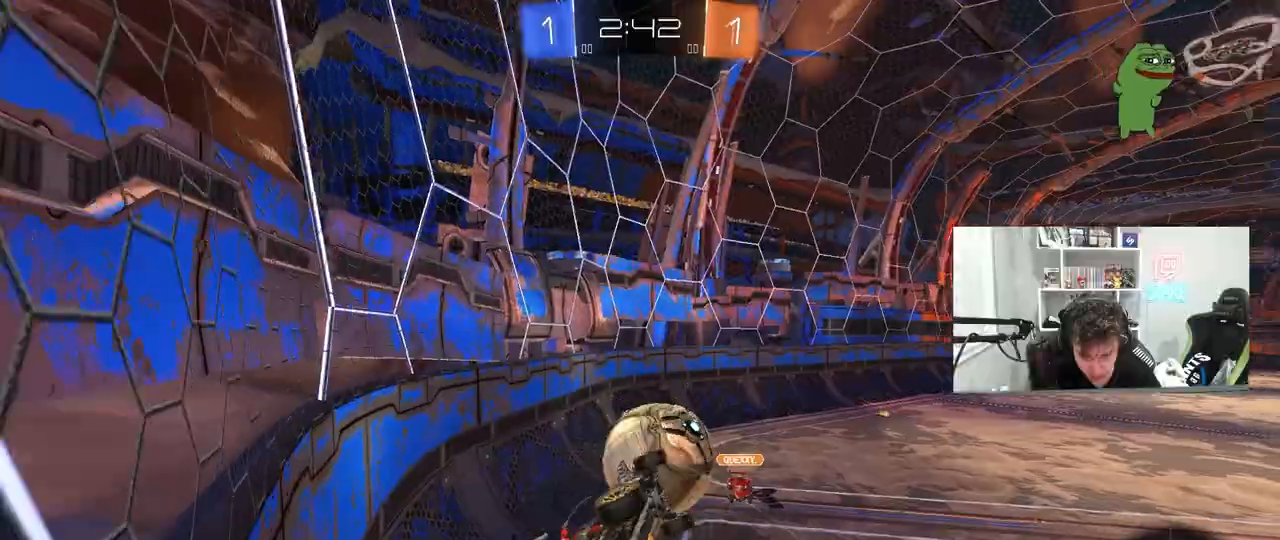
{"keys": ["a", "shift"], "mouse": [], "mouse_move": "still", "events": [[433, "w", "up"]]}
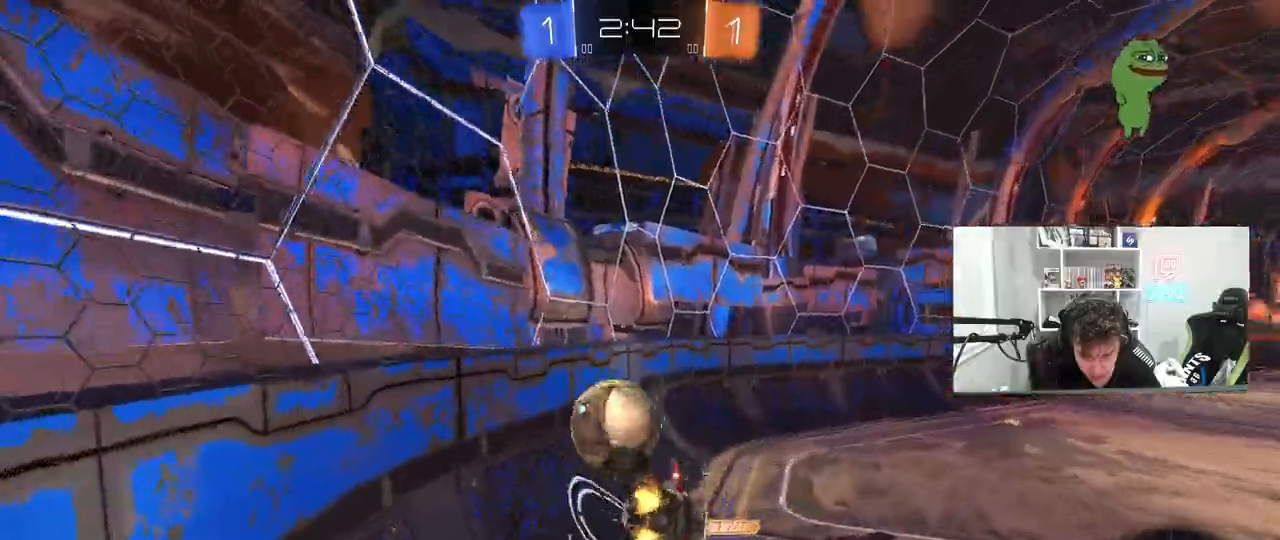
{"keys": ["a", "w"], "mouse": [], "mouse_move": "still", "events": [[17, "shift", "up"], [67, "s", "down"], [117, "a", "up"], [167, "s", "up"], [217, "d", "down"], [317, "a", "down"], [317, "d", "up"], [500, "w", "down"]]}
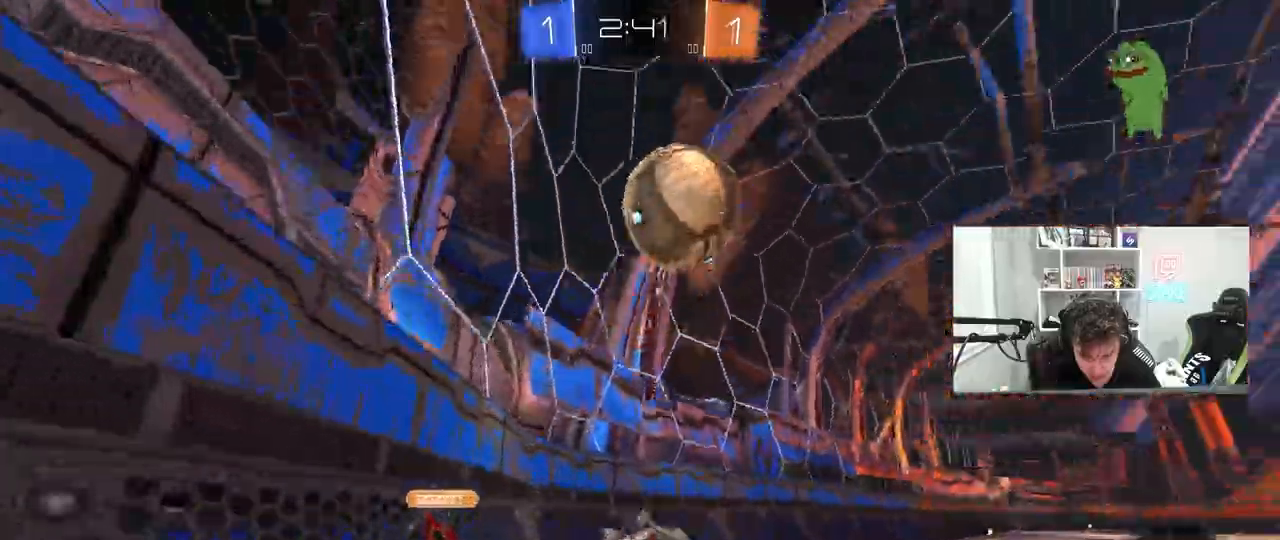
{"keys": ["a", "shift", "w"], "mouse": [], "mouse_move": "still", "events": [[367, "shift", "down"]]}
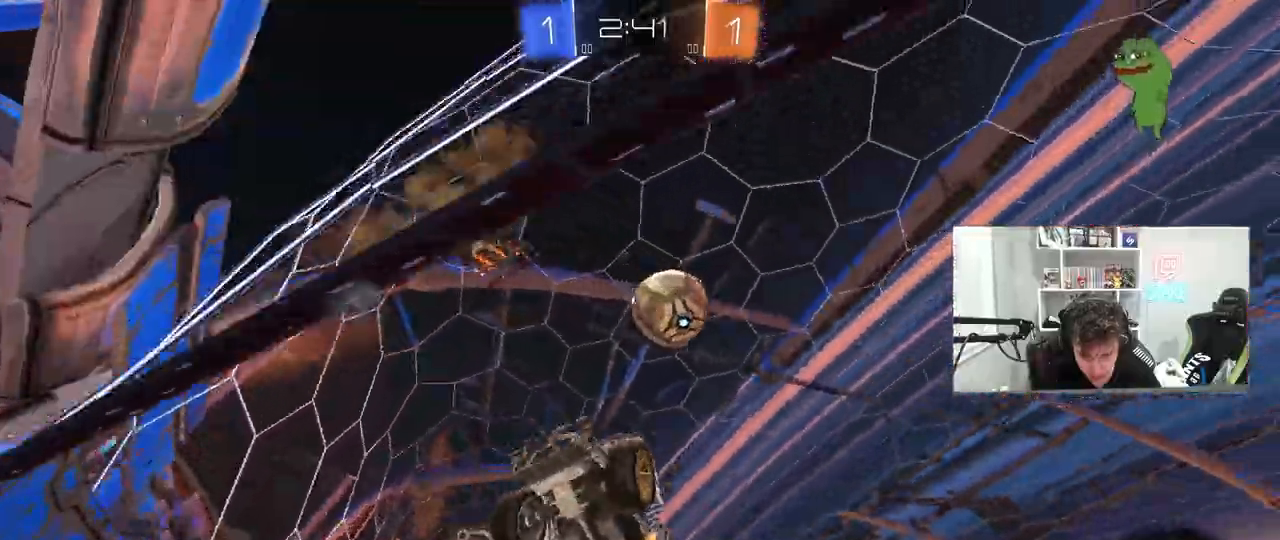
{"keys": ["a", "w"], "mouse": [], "mouse_move": "still", "events": [[17, "shift", "up"]]}
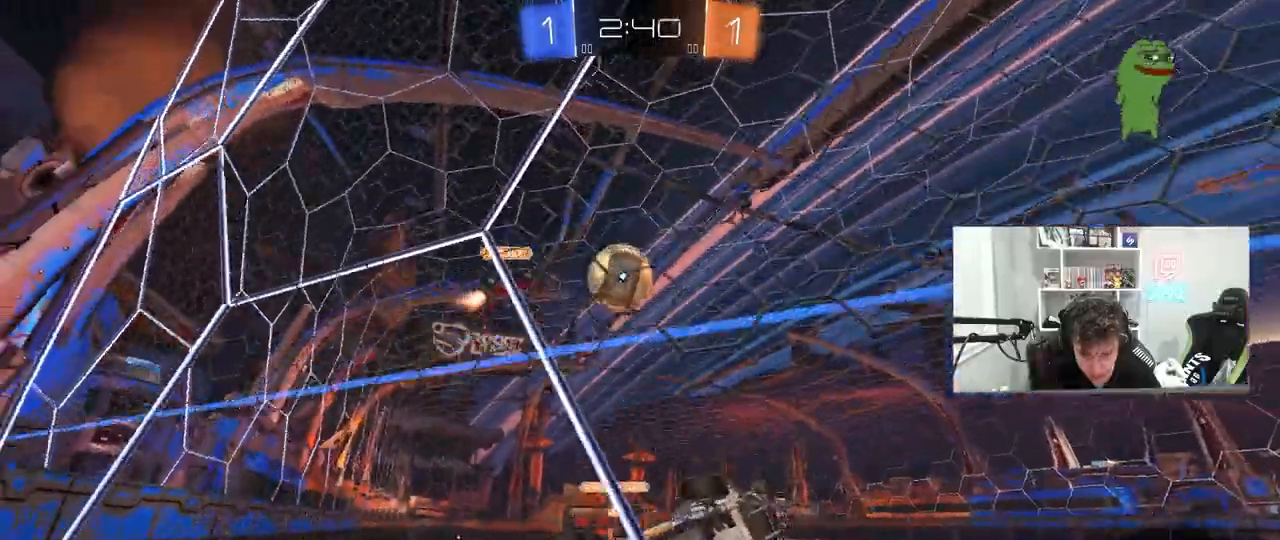
{"keys": ["d", "w"], "mouse": [], "mouse_move": "still", "events": [[117, "a", "up"], [400, "d", "down"]]}
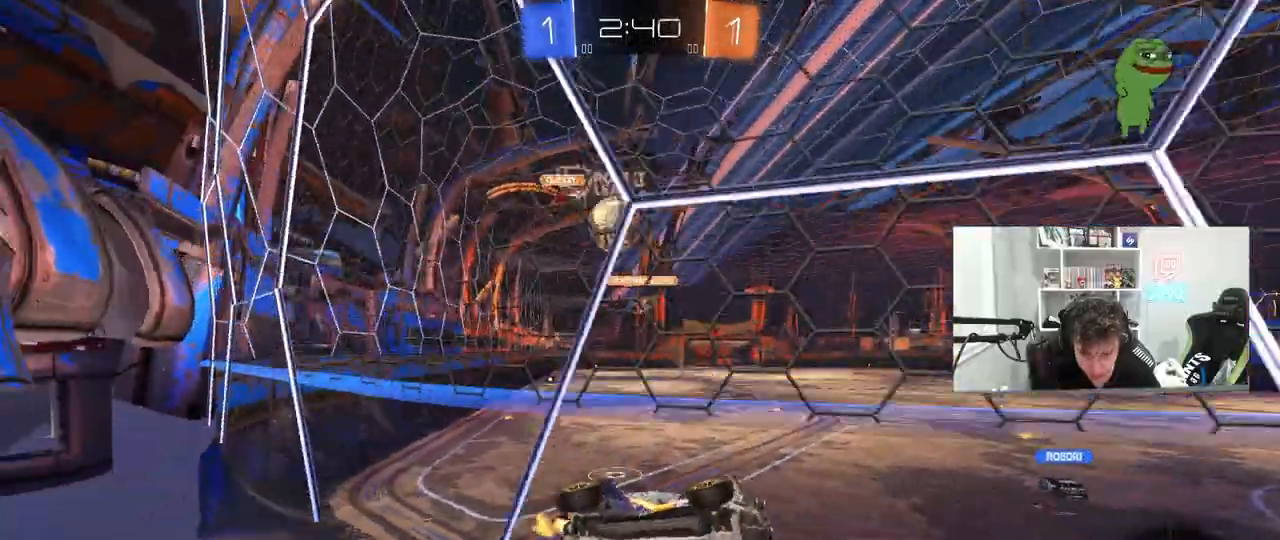
{"keys": ["d", "w"], "mouse": [], "mouse_move": "still", "events": [[50, "d", "up"], [133, "a", "down"], [317, "a", "up"], [367, "d", "down"]]}
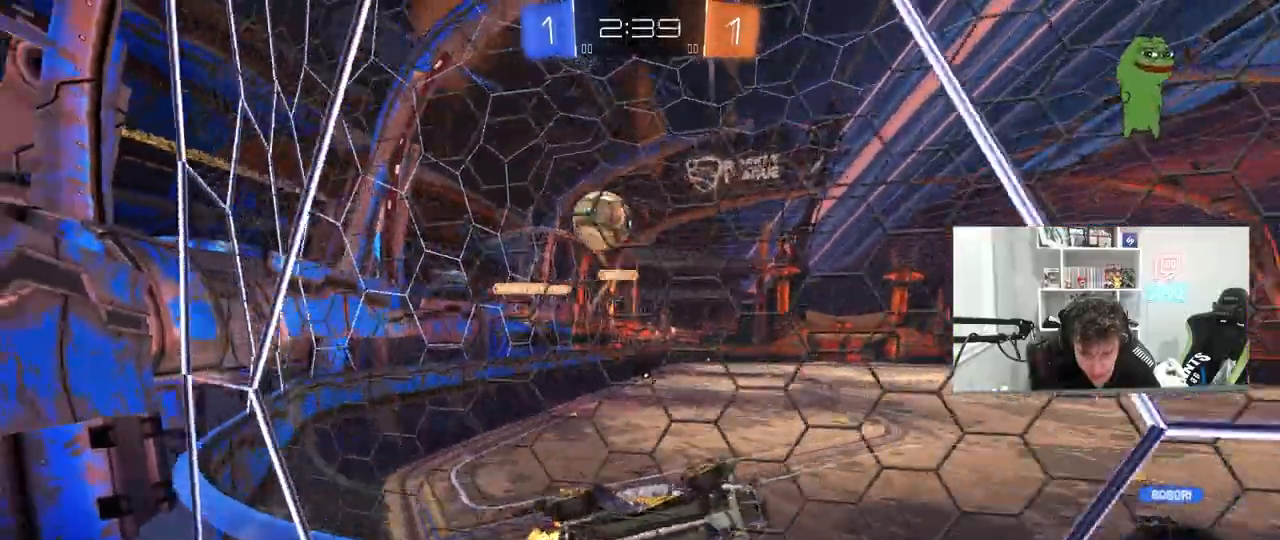
{"keys": ["d", "w"], "mouse": [], "mouse_move": "still", "events": [[100, "w", "up"], [150, "s", "down"], [250, "s", "up"], [333, "shift", "down"], [383, "w", "down"], [433, "shift", "up"]]}
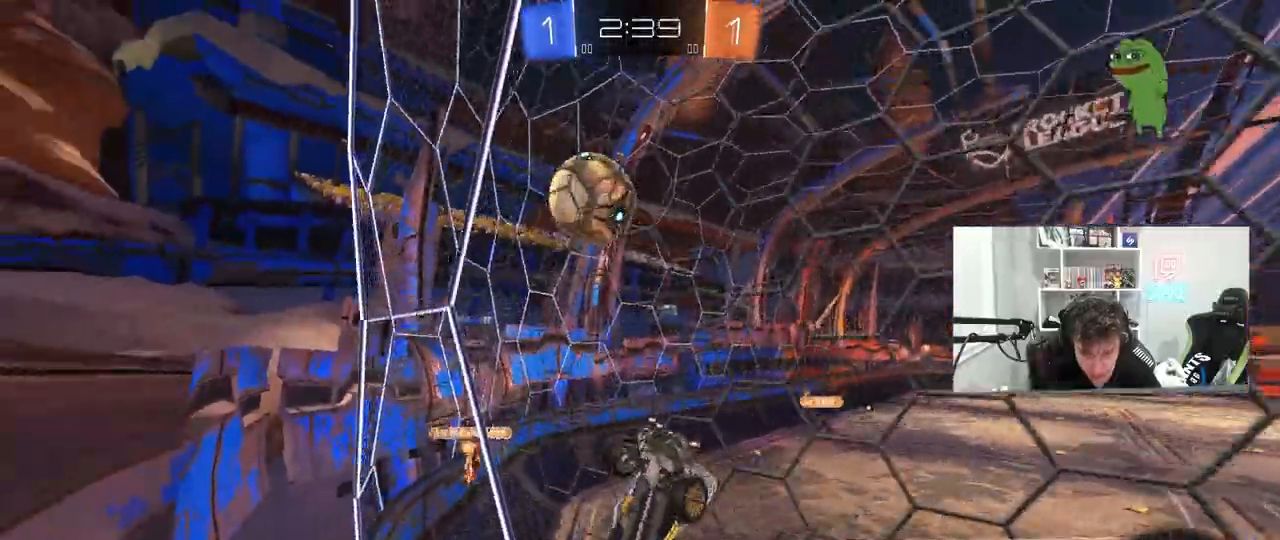
{"keys": ["a", "shift"], "mouse": [], "mouse_move": "up-right", "events": [[117, "w", "up"], [167, "s", "down"], [217, "mouse_right", "down"], [500, "a", "down"], [500, "d", "up"], [500, "mouse_right", "up"], [500, "s", "up"], [500, "shift", "down"]]}
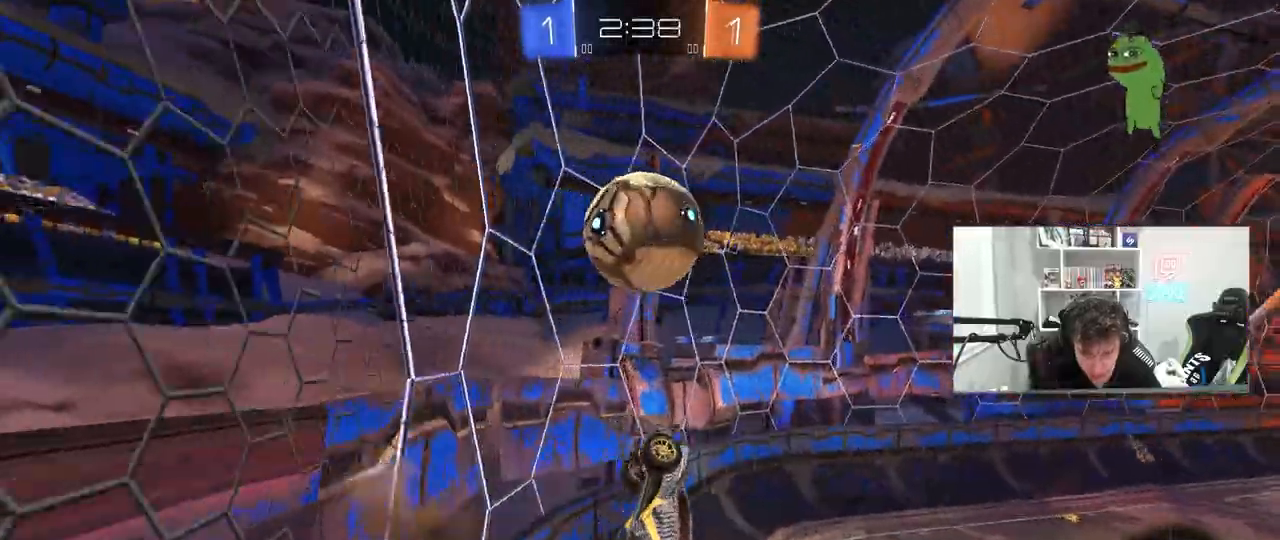
{"keys": ["a"], "mouse": [], "mouse_move": "still", "events": [[83, "w", "down"], [133, "mouse_left", "down"], [233, "mouse_left", "up"], [233, "w", "up"], [317, "s", "down"], [467, "s", "up"], [467, "shift", "up"]]}
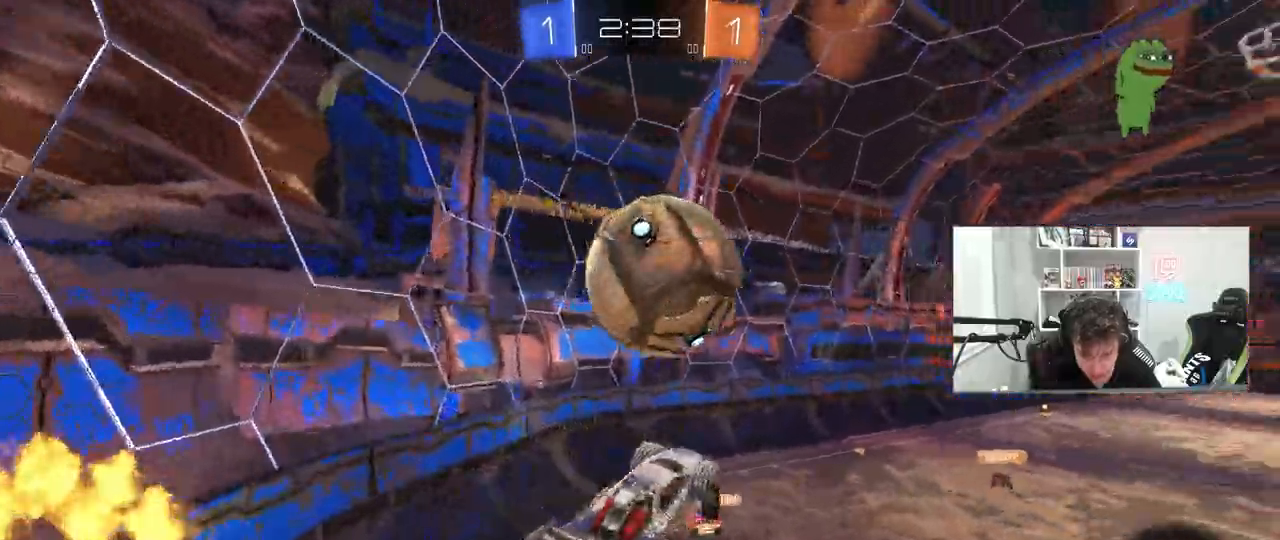
{"keys": ["a", "shift", "w"], "mouse": [], "mouse_move": "still", "events": [[50, "a", "up"], [50, "mouse_left", "down"], [50, "w", "down"], [100, "w", "up"], [150, "a", "down"], [200, "a", "up"], [250, "w", "down"], [300, "mouse_right", "down"], [483, "a", "down"], [483, "mouse_left", "up"], [483, "mouse_right", "up"], [483, "shift", "down"]]}
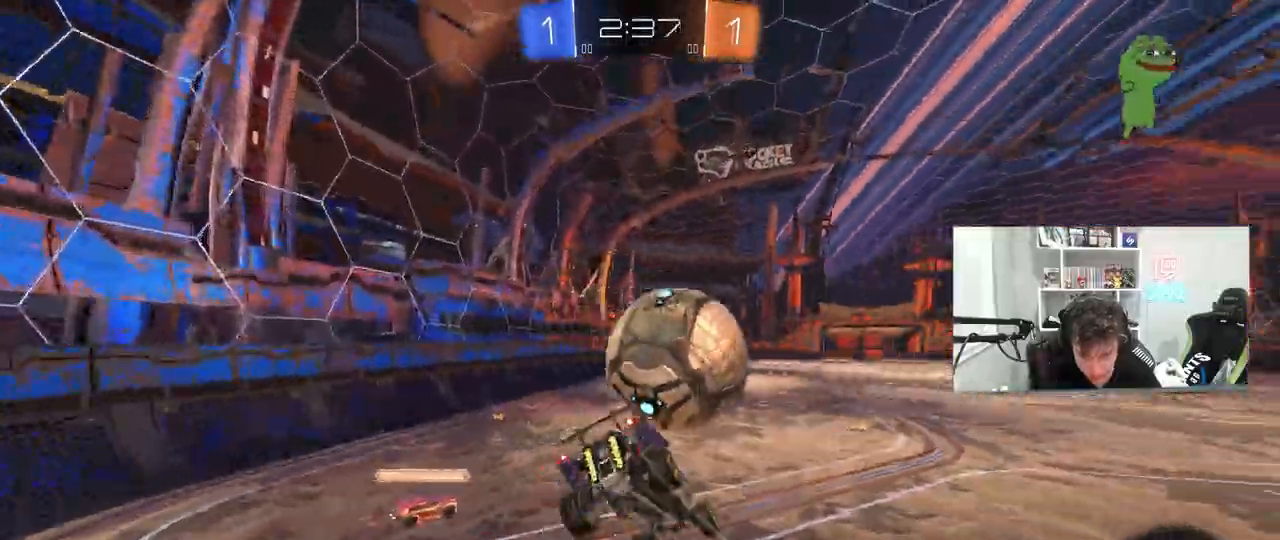
{"keys": ["a", "shift", "w"], "mouse": [], "mouse_move": "still", "events": [[33, "s", "down"], [33, "w", "up"], [350, "s", "up"], [450, "w", "down"]]}
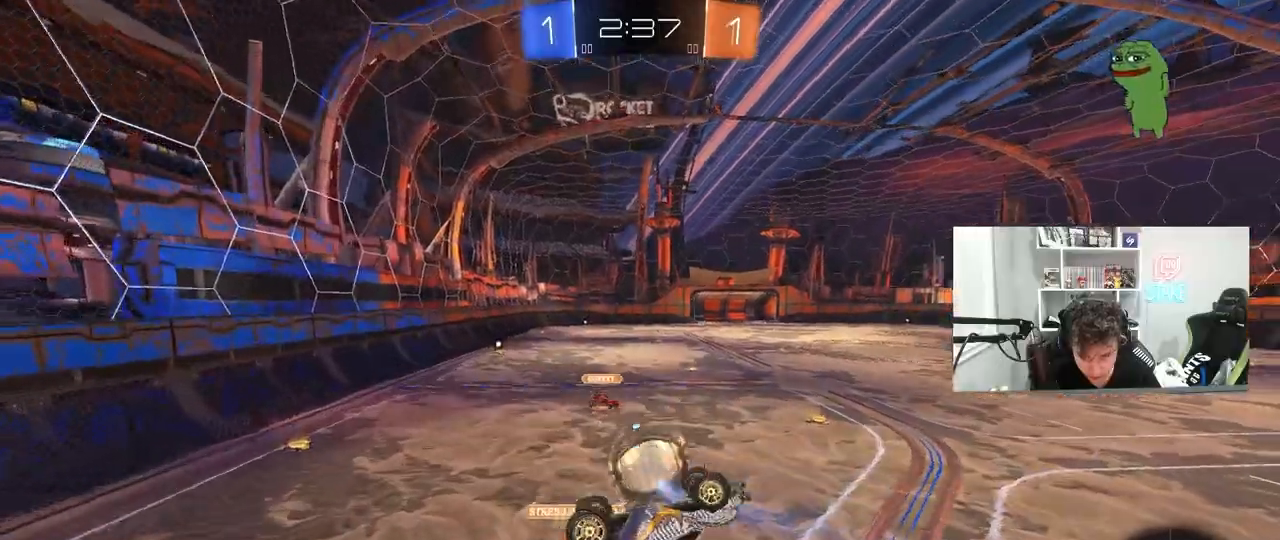
{"keys": ["a", "w"], "mouse": [], "mouse_move": "still", "events": [[183, "shift", "up"], [317, "a", "up"], [317, "w", "up"], [417, "a", "down"], [417, "w", "down"]]}
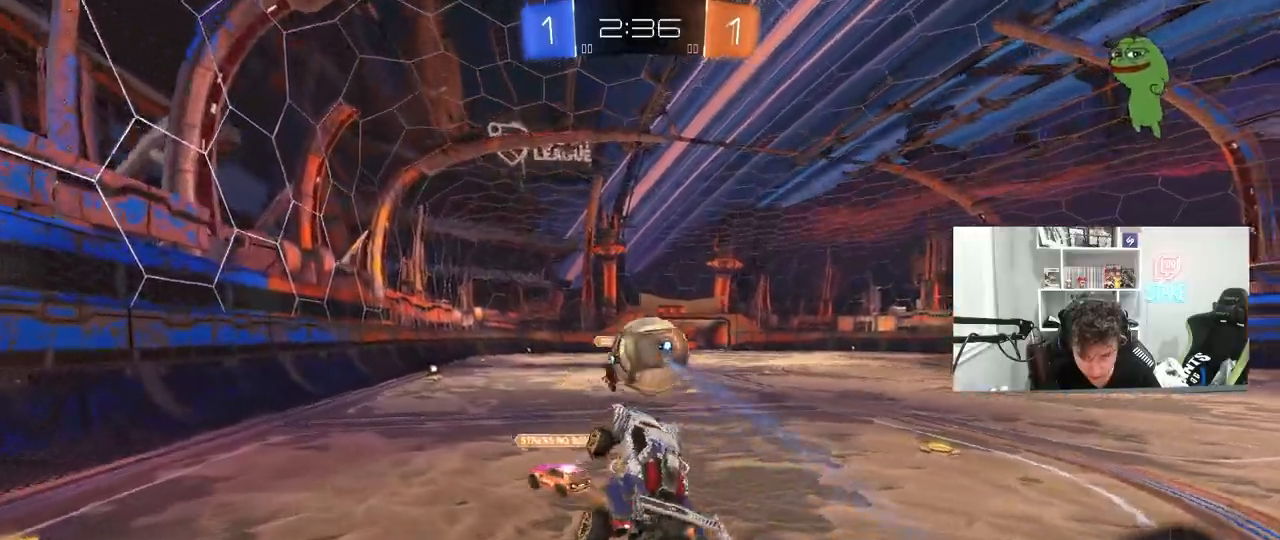
{"keys": ["a", "w"], "mouse": [], "mouse_move": "still", "events": [[50, "a", "up"], [50, "w", "up"], [250, "a", "down"], [250, "w", "down"]]}
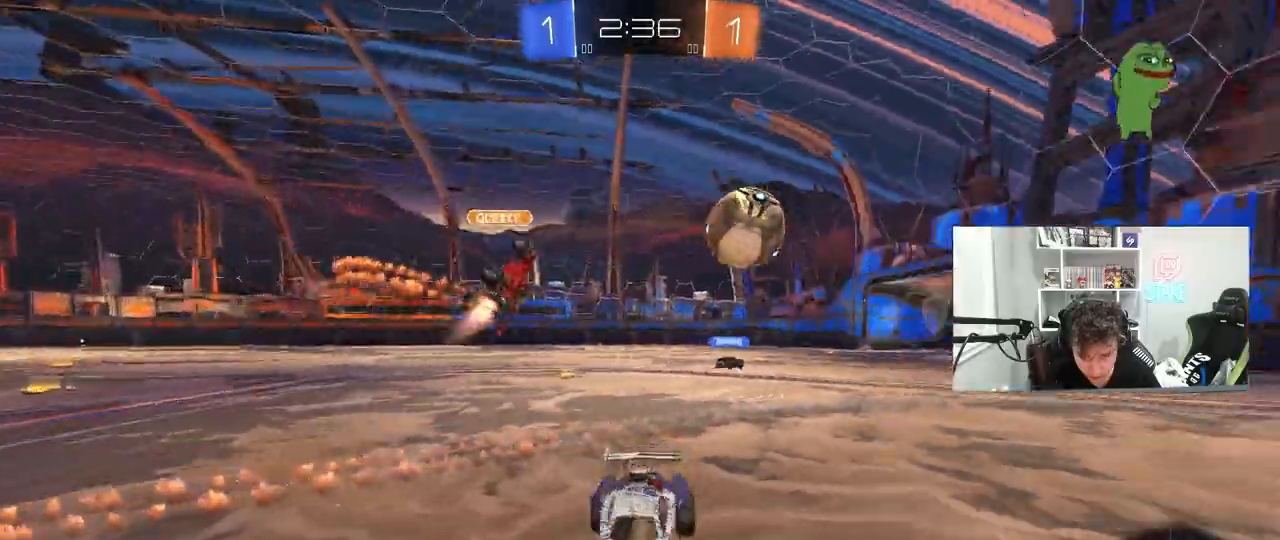
{"keys": ["a", "w"], "mouse": ["left"], "mouse_move": "still", "events": [[300, "shift", "down"], [400, "shift", "up"], [450, "mouse_left", "down"]]}
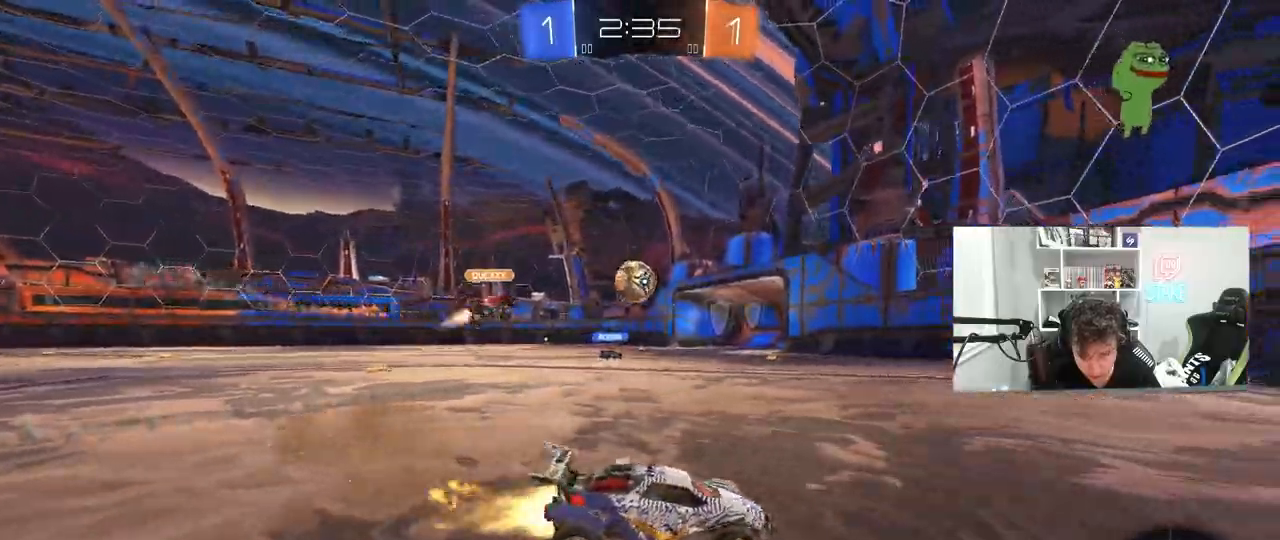
{"keys": ["w"], "mouse": [], "mouse_move": "still", "events": [[33, "a", "up"], [133, "mouse_left", "up"], [267, "a", "down"], [467, "a", "up"]]}
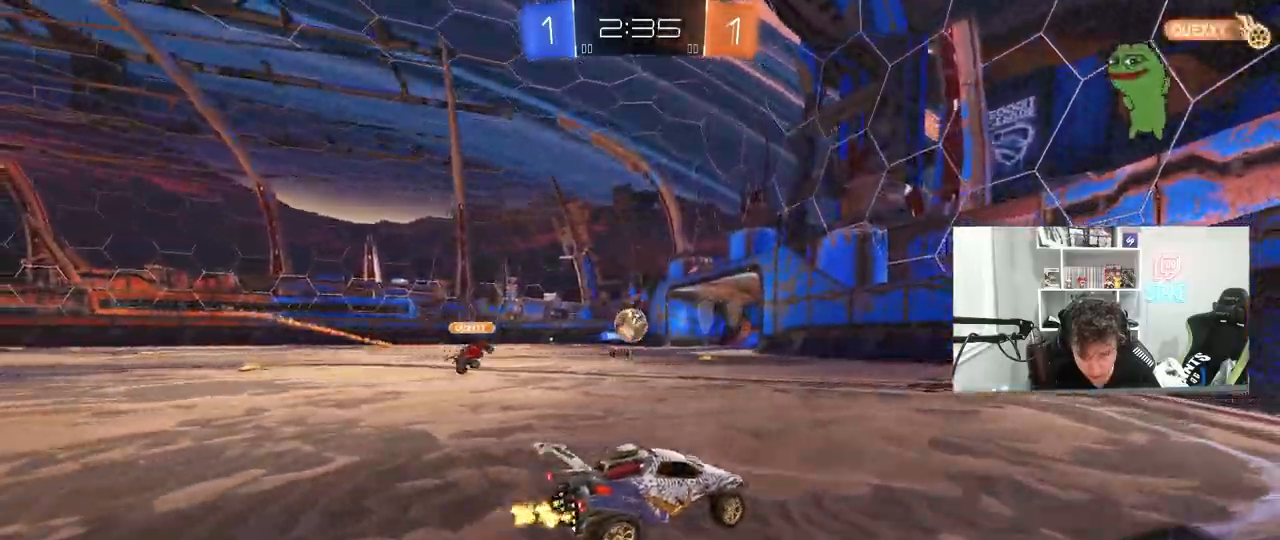
{"keys": ["a", "shift", "w"], "mouse": [], "mouse_move": "still", "events": [[100, "a", "down"], [200, "a", "up"], [383, "a", "down"], [483, "shift", "down"]]}
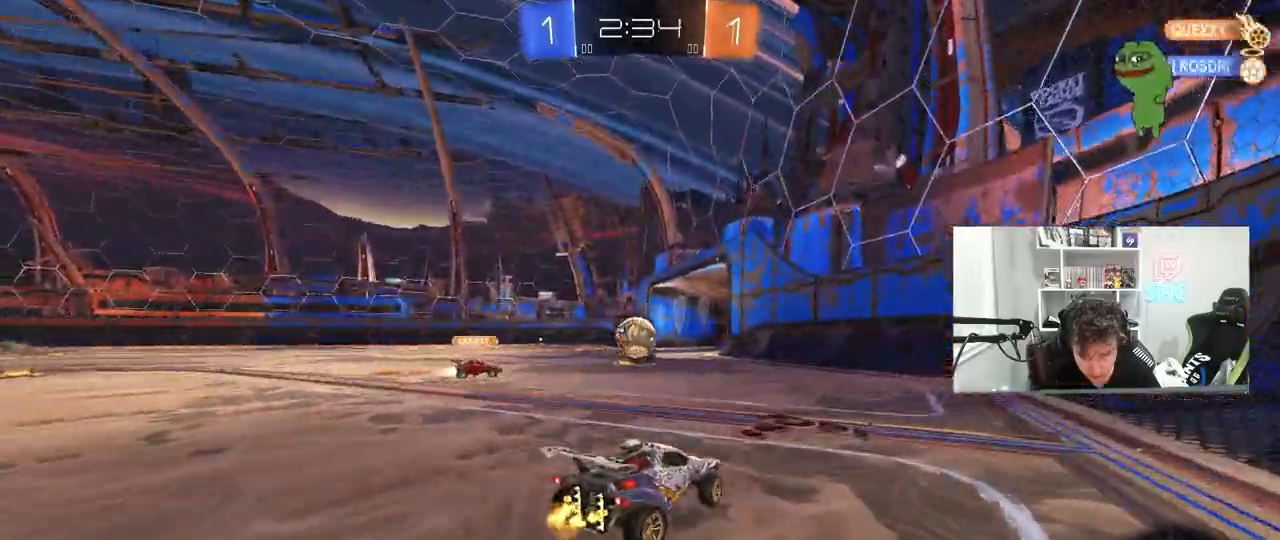
{"keys": ["d", "w"], "mouse": [], "mouse_move": "still", "events": [[67, "shift", "up"], [350, "a", "up"], [500, "d", "down"]]}
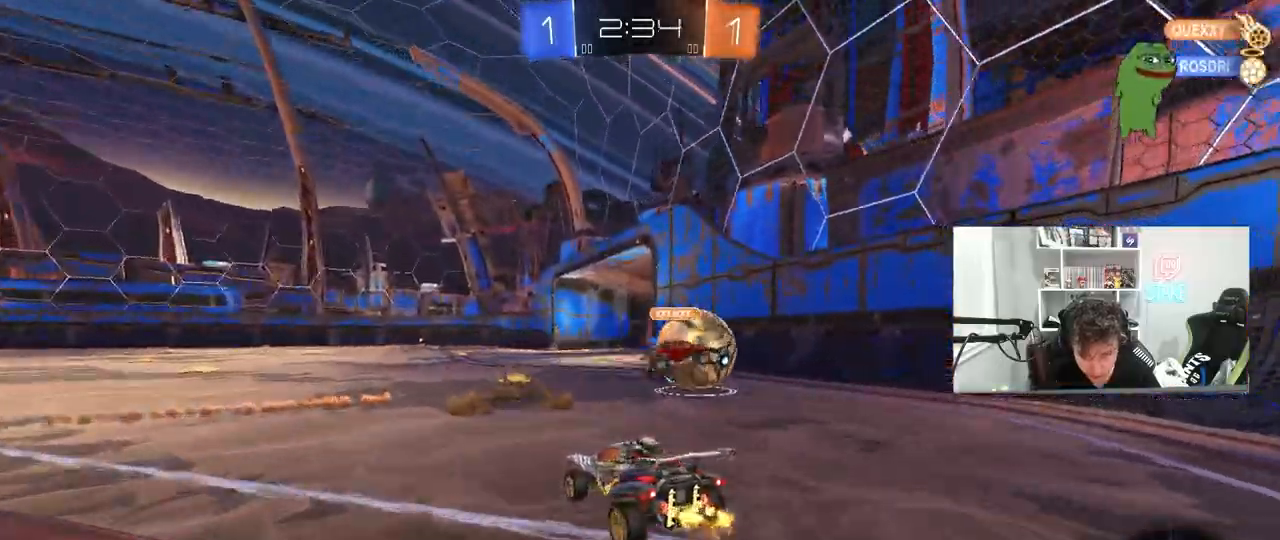
{"keys": ["d", "w"], "mouse": [], "mouse_move": "still", "events": [[83, "d", "up"], [183, "a", "down"], [233, "a", "up"], [317, "d", "down"]]}
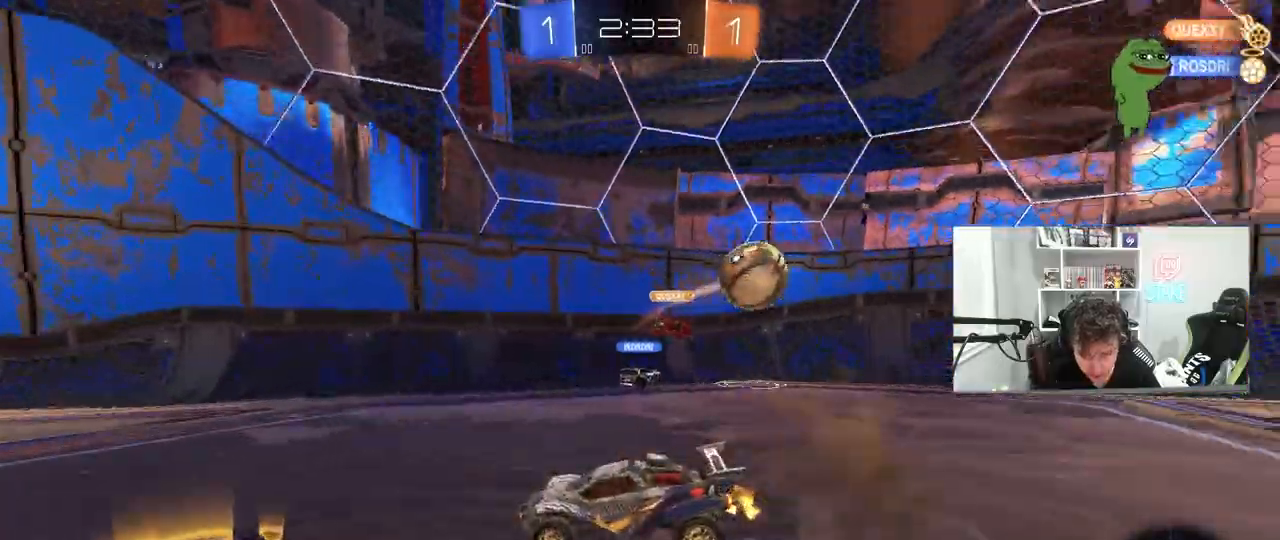
{"keys": ["w"], "mouse": [], "mouse_move": "up-right", "events": [[17, "d", "up"], [100, "a", "down"], [283, "a", "up"]]}
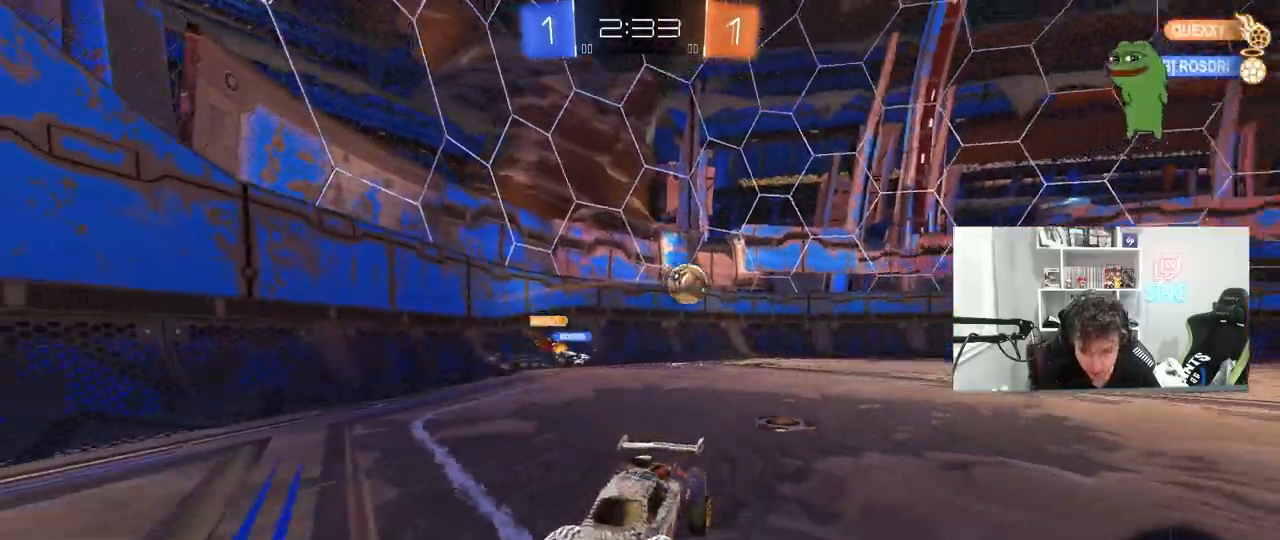
{"keys": ["a", "w"], "mouse": [], "mouse_move": "still", "events": [[33, "d", "down"], [117, "d", "up"], [267, "a", "down"]]}
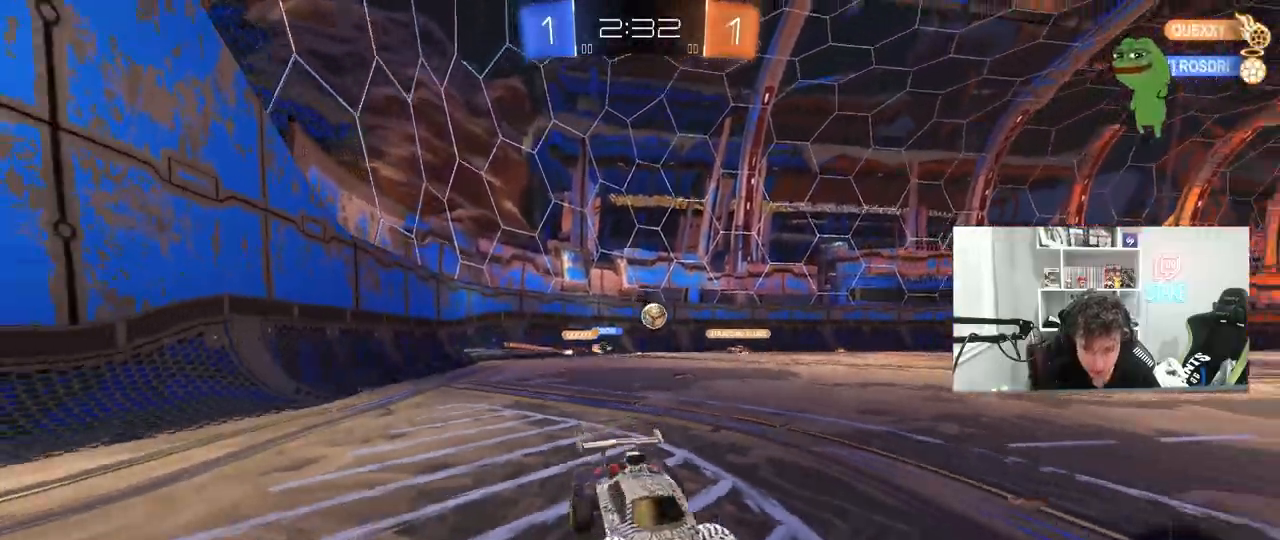
{"keys": ["d", "w"], "mouse": [], "mouse_move": "still", "events": [[183, "a", "up"], [183, "d", "down"], [267, "shift", "down"], [417, "shift", "up"]]}
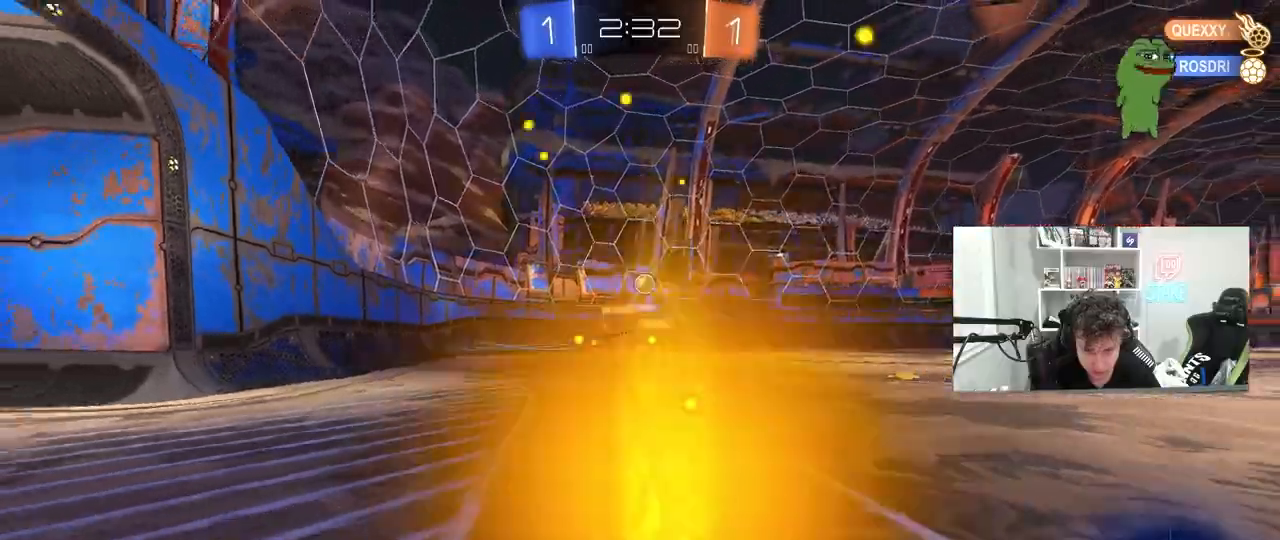
{"keys": ["a", "w"], "mouse": [], "mouse_move": "still", "events": [[50, "a", "down"], [50, "d", "up"], [150, "shift", "down"], [300, "shift", "up"]]}
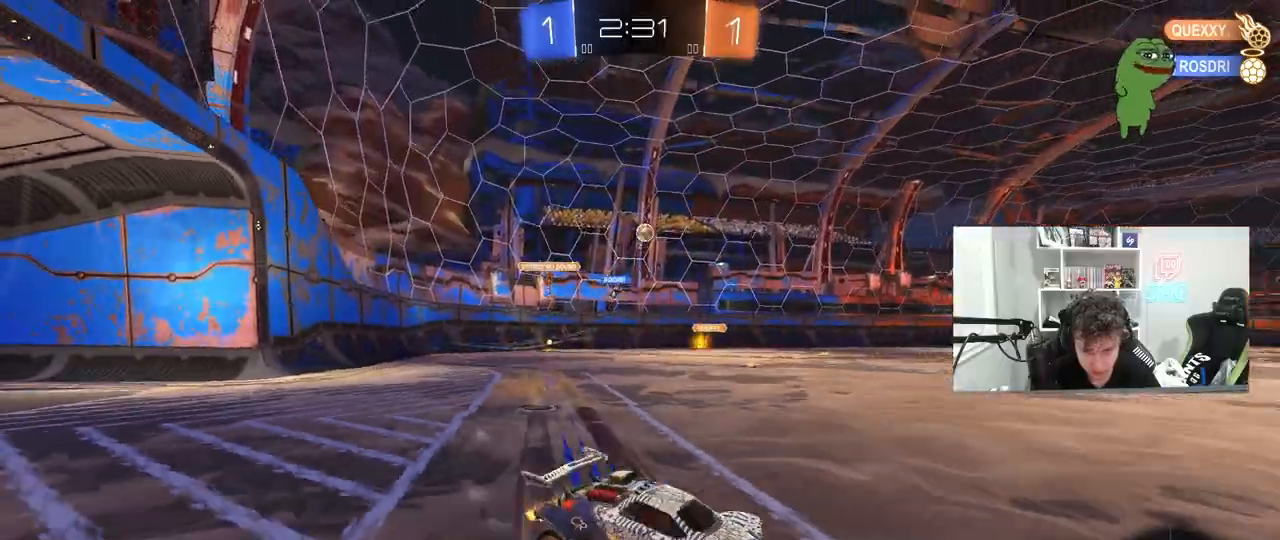
{"keys": ["a", "w"], "mouse": ["left"], "mouse_move": "still", "events": [[500, "mouse_left", "down"]]}
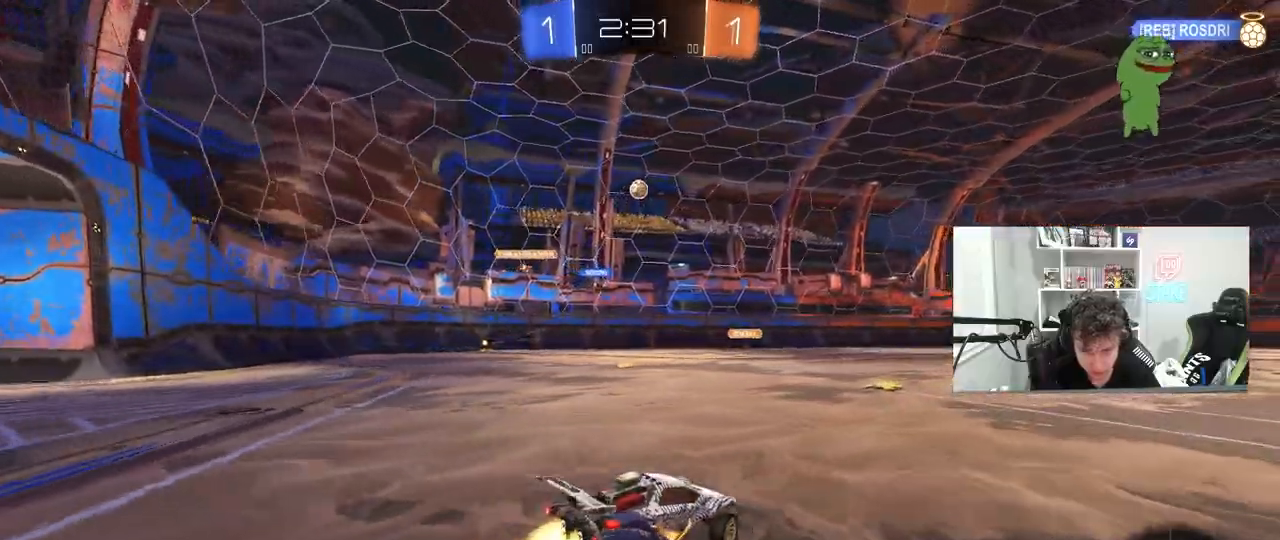
{"keys": ["d", "w"], "mouse": [], "mouse_move": "still", "events": [[83, "a", "up"], [233, "a", "down"], [317, "a", "up"], [317, "mouse_left", "up"], [500, "d", "down"]]}
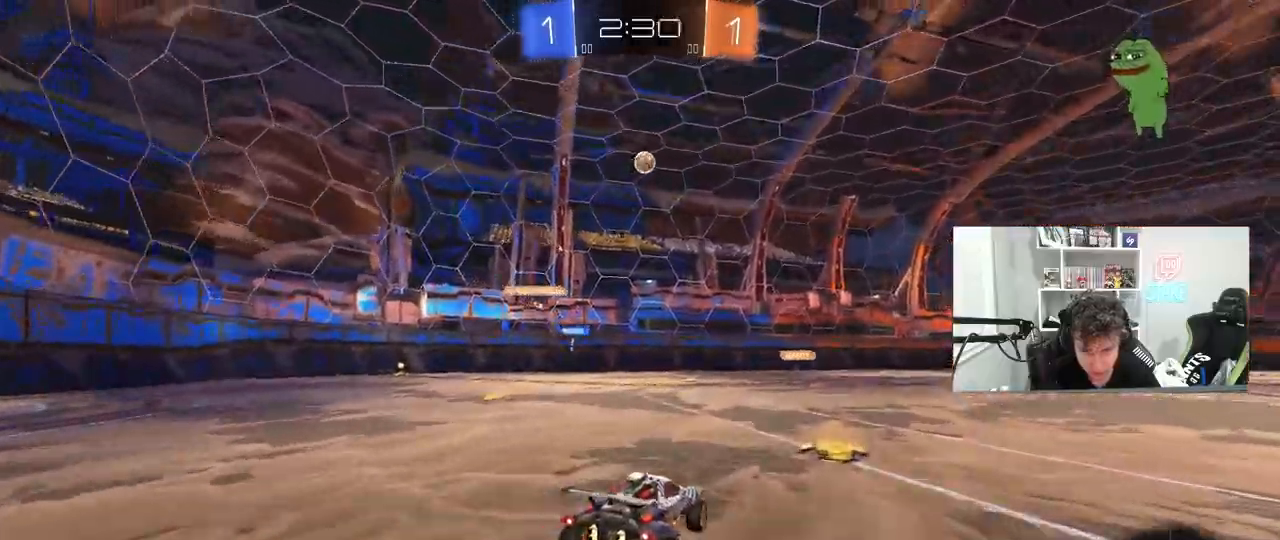
{"keys": ["a", "w"], "mouse": [], "mouse_move": "still", "events": [[50, "d", "up"], [200, "d", "down"], [333, "a", "down"], [333, "d", "up"]]}
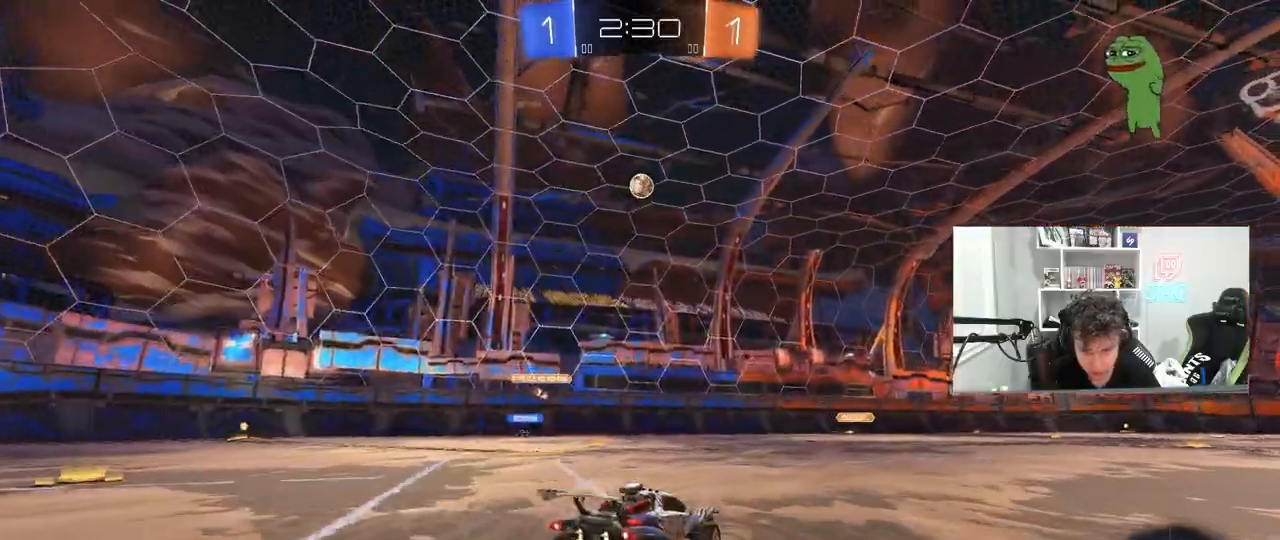
{"keys": ["d"], "mouse": [], "mouse_move": "still", "events": [[17, "a", "up"], [17, "d", "down"], [117, "d", "up"], [400, "w", "up"], [450, "d", "down"]]}